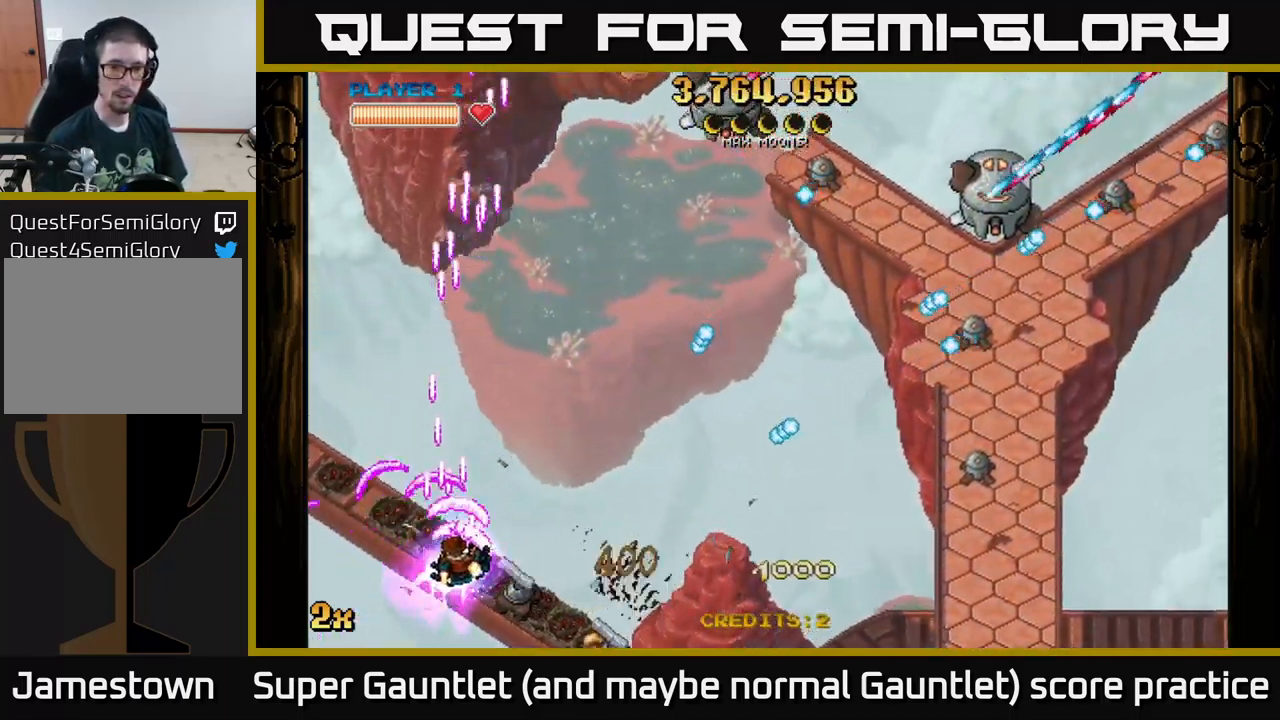
Gameplay with a controller (Xbox layout); each line is a JSON object with the inputs held at the frame after it. "events" lists button and stick changes between this image and that frame as [ms after this image, input, new state], when the widget could be followed in between.
{"buttons": ["A"], "left_stick": "up-left", "right_stick": "center", "events": [[134, "left_stick", "right"], [167, "X", "up"], [284, "left_stick", "left"], [334, "left_stick", "up-left"]]}
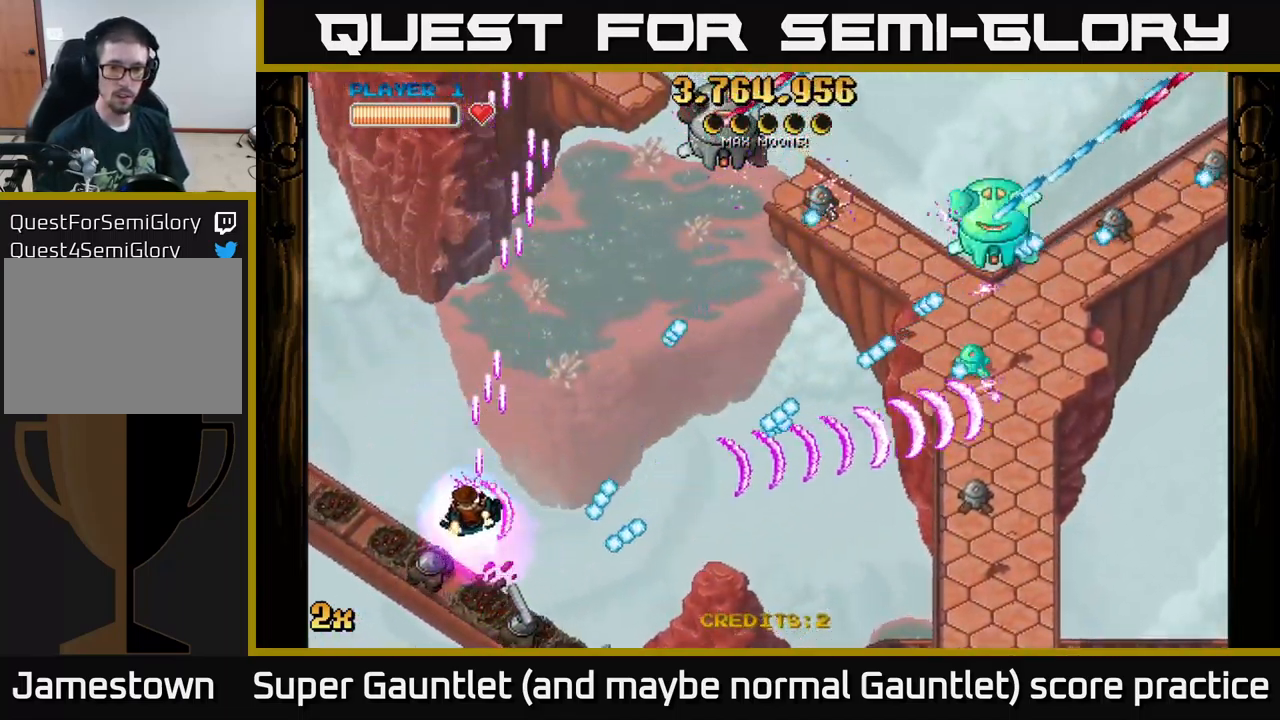
{"buttons": ["A"], "left_stick": "down-right", "right_stick": "center", "events": [[67, "left_stick", "up-right"], [150, "left_stick", "down-right"], [300, "left_stick", "down"], [434, "left_stick", "down-right"]]}
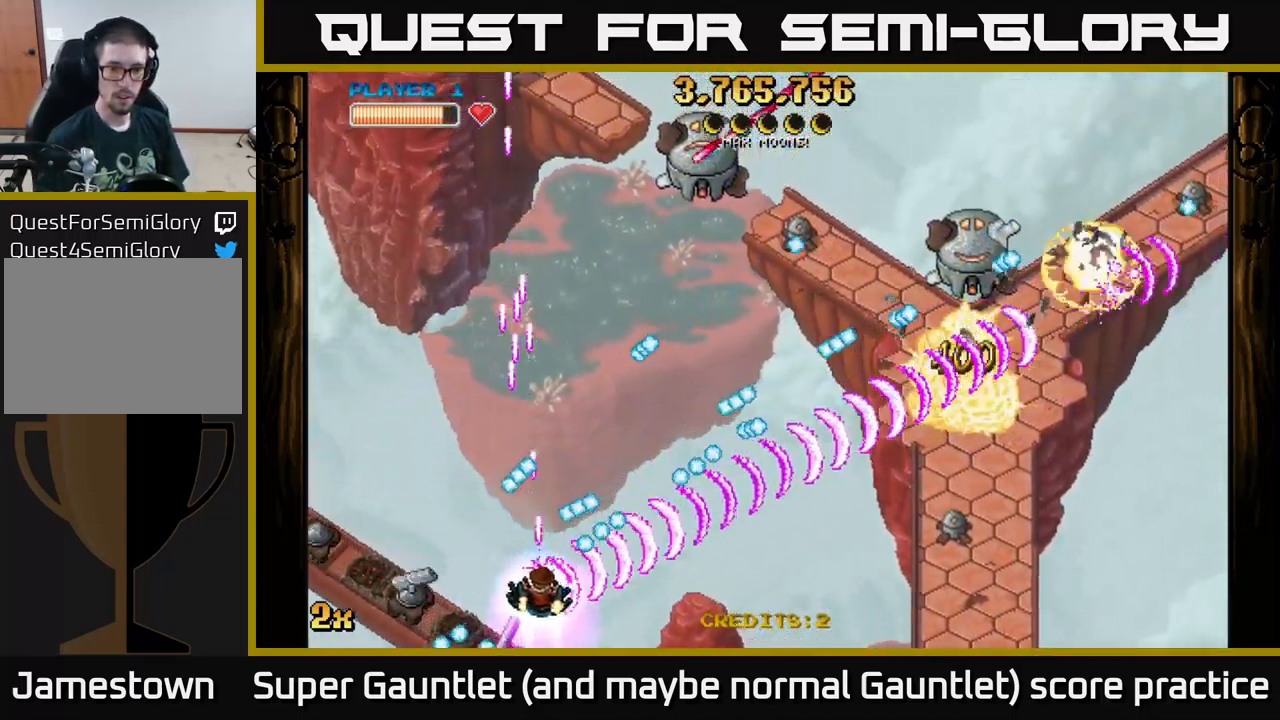
{"buttons": ["A", "X"], "left_stick": "up-right", "right_stick": "center", "events": [[384, "left_stick", "up-right"], [417, "X", "down"]]}
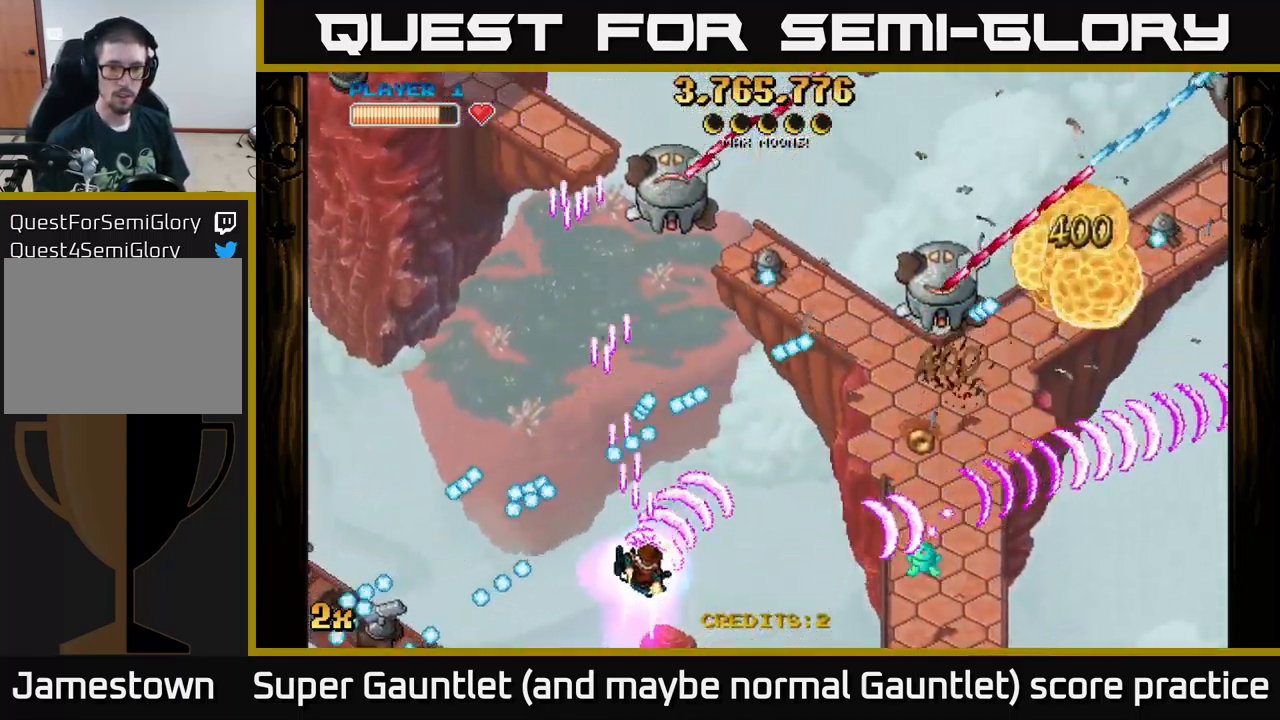
{"buttons": ["A"], "left_stick": "down-right", "right_stick": "center", "events": [[17, "X", "up"], [150, "left_stick", "right"], [467, "left_stick", "down-right"]]}
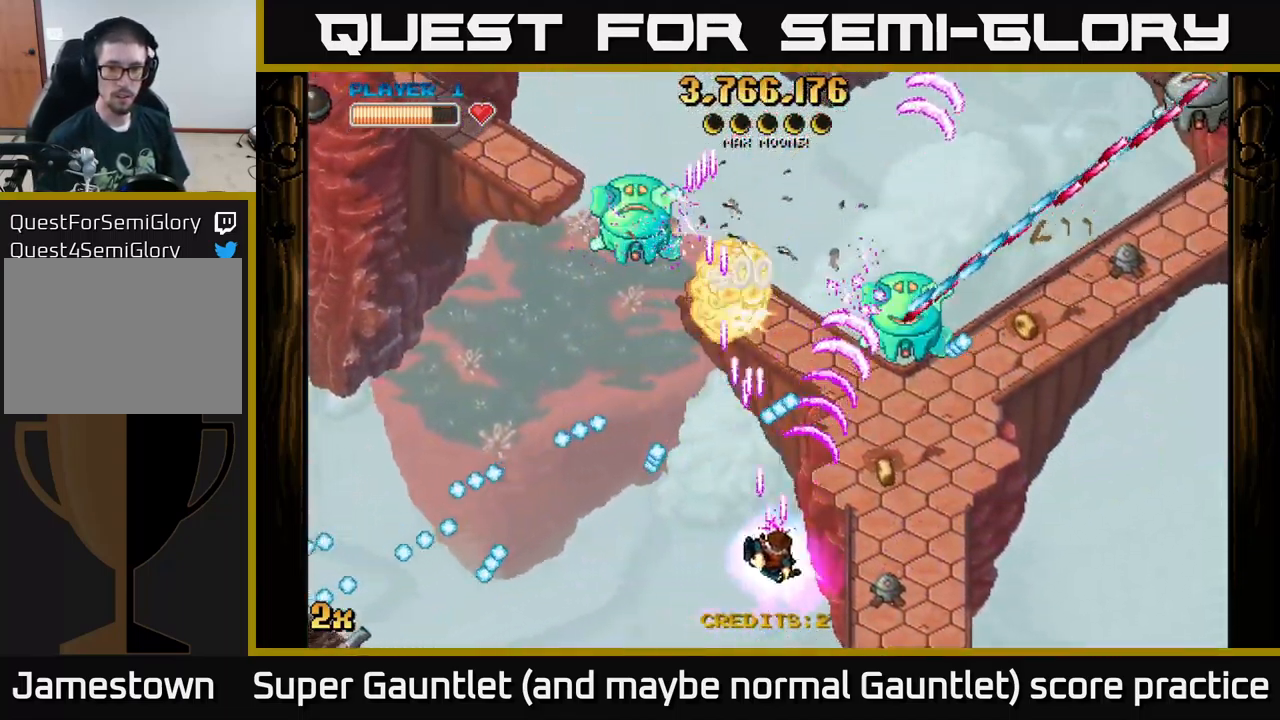
{"buttons": ["A"], "left_stick": "right", "right_stick": "center", "events": [[234, "left_stick", "center"], [284, "left_stick", "right"]]}
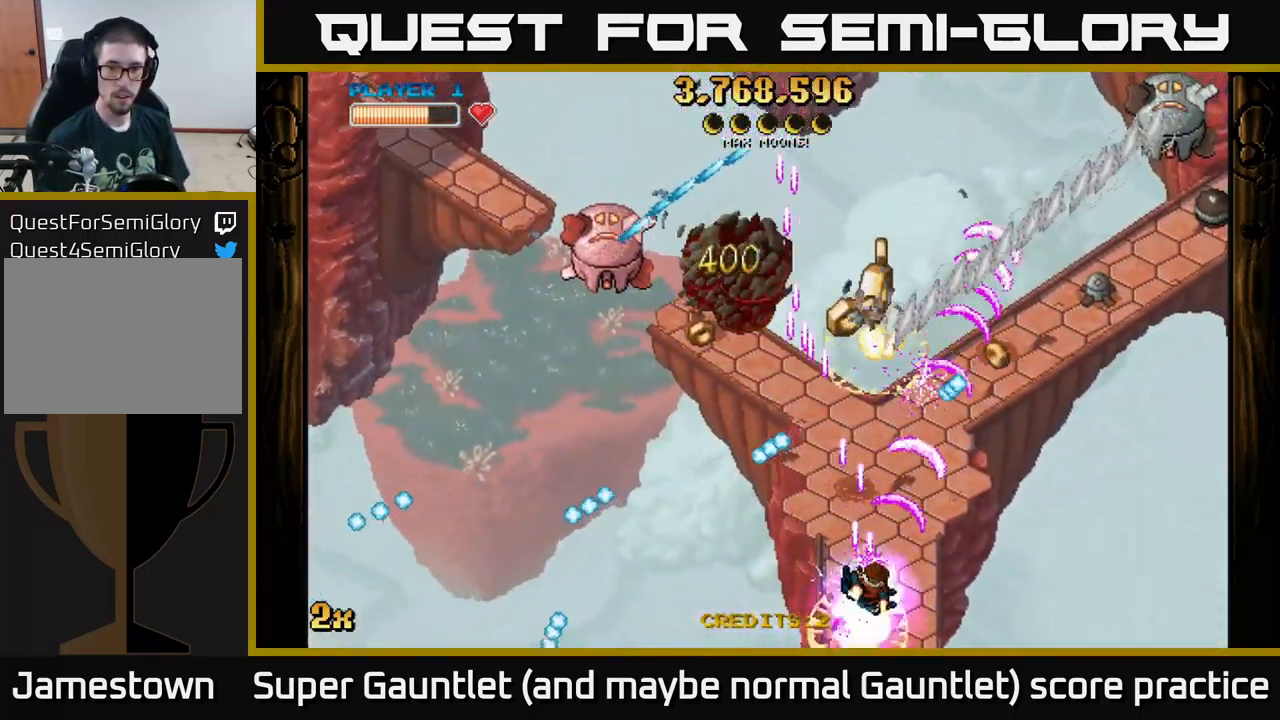
{"buttons": ["A"], "left_stick": "right", "right_stick": "center", "events": [[34, "left_stick", "center"], [134, "left_stick", "right"], [300, "left_stick", "center"], [467, "left_stick", "right"]]}
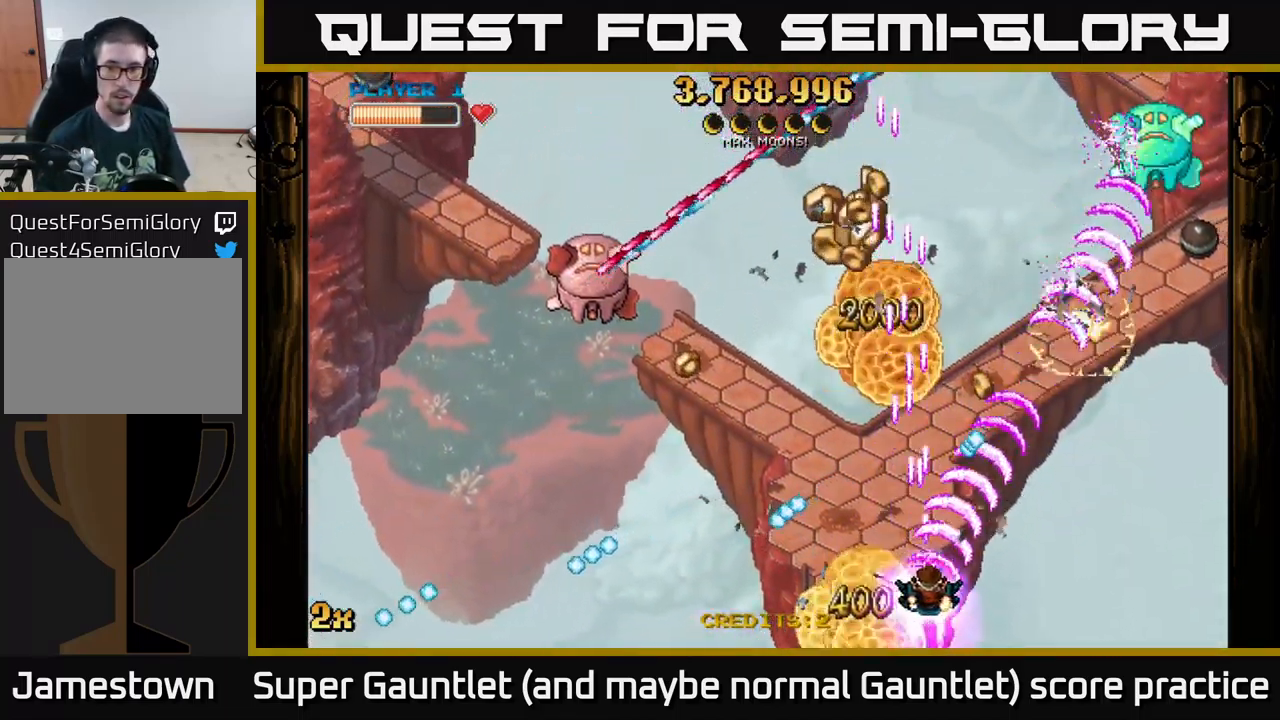
{"buttons": ["A"], "left_stick": "up", "right_stick": "center", "events": [[134, "left_stick", "up-right"], [384, "left_stick", "up"]]}
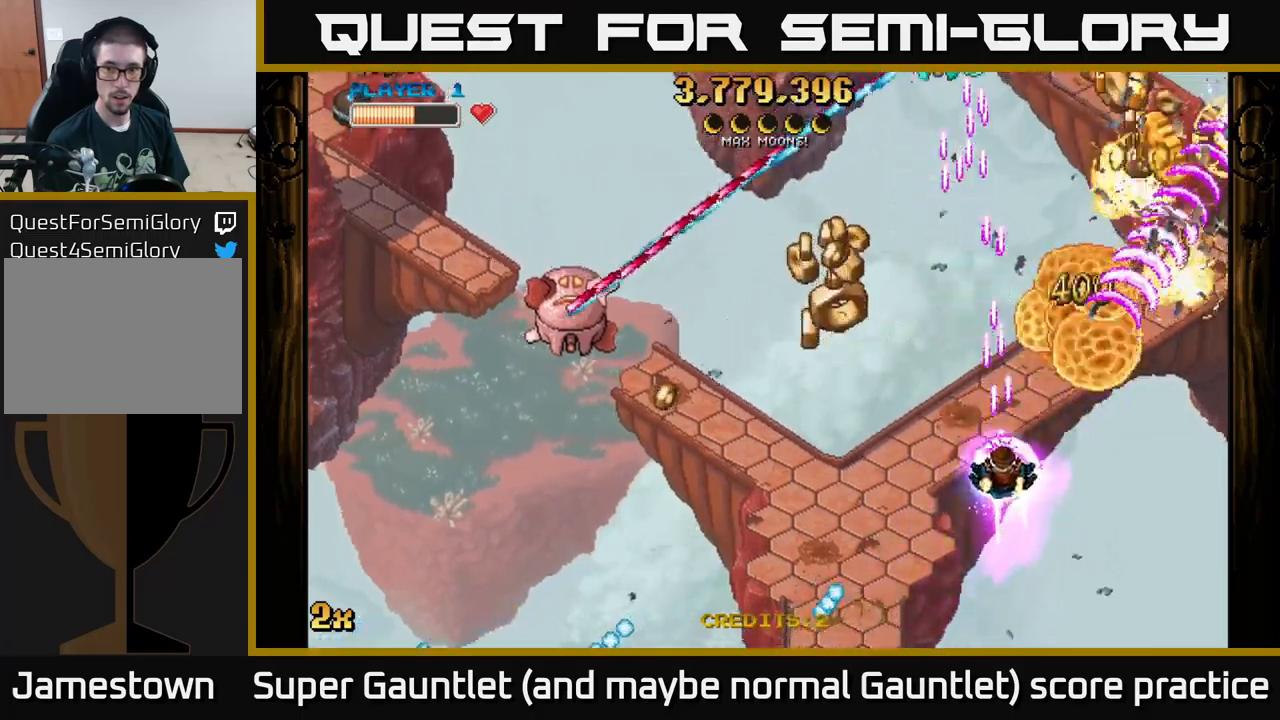
{"buttons": ["A"], "left_stick": "left", "right_stick": "center", "events": [[50, "left_stick", "right"], [166, "left_stick", "down-left"], [300, "left_stick", "left"]]}
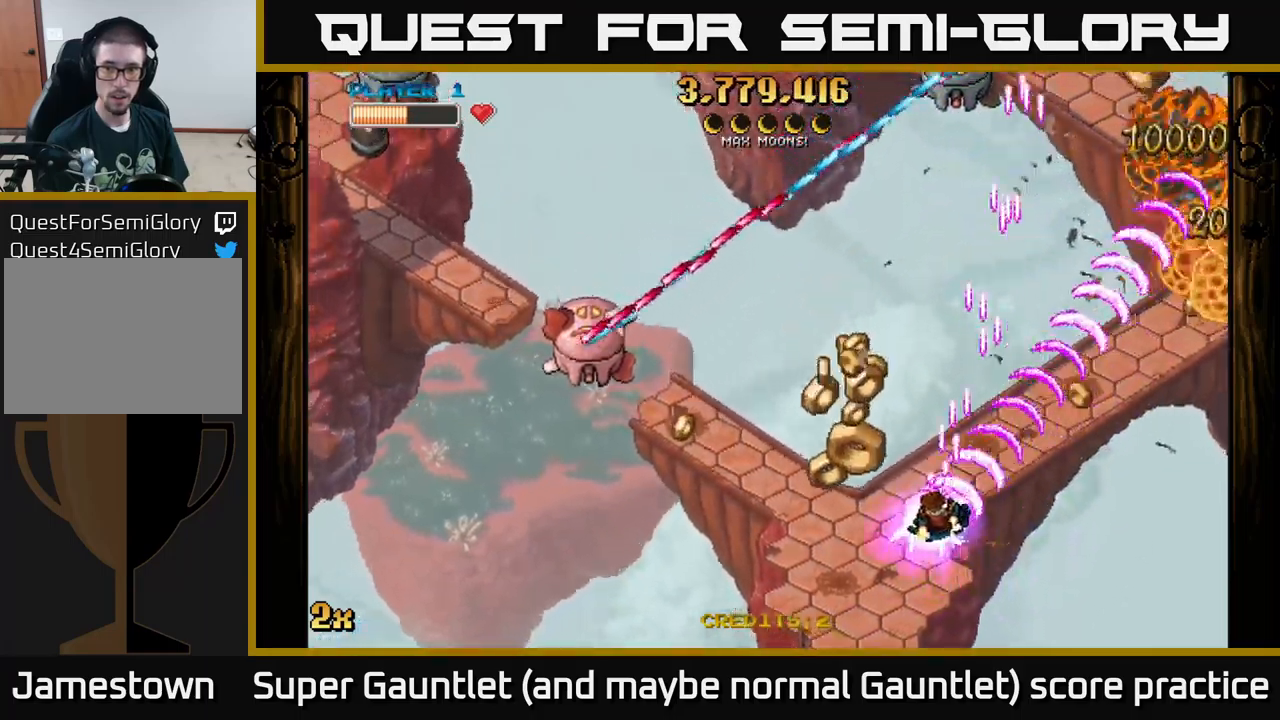
{"buttons": ["A"], "left_stick": "right", "right_stick": "center", "events": [[150, "left_stick", "up"], [250, "left_stick", "right"]]}
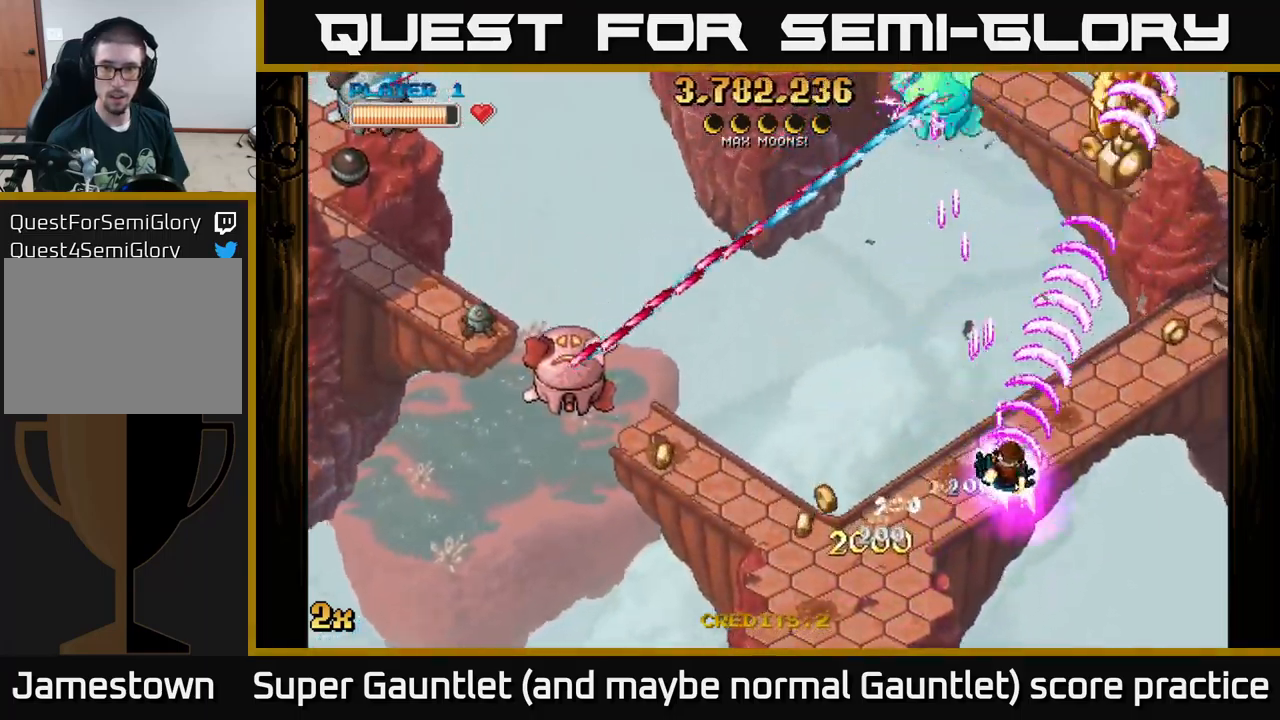
{"buttons": ["A"], "left_stick": "right", "right_stick": "center", "events": [[150, "left_stick", "up-right"], [416, "left_stick", "right"]]}
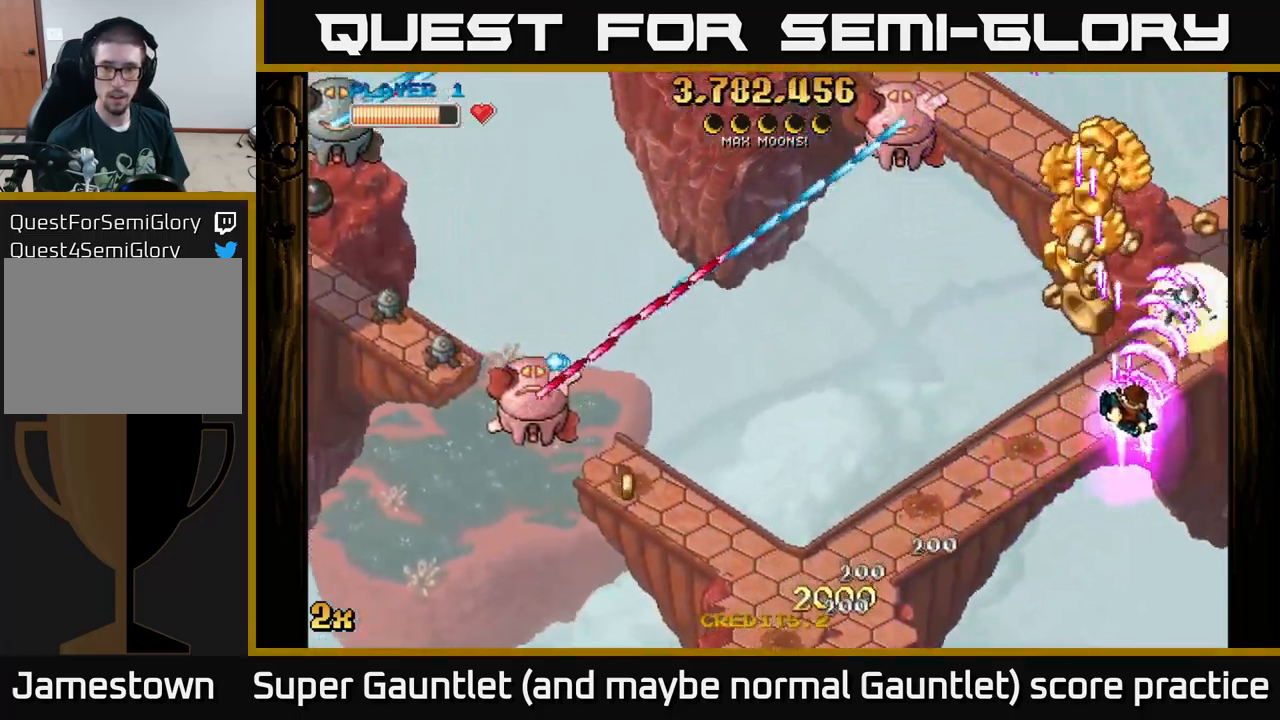
{"buttons": ["A", "X"], "left_stick": "left", "right_stick": "center", "events": [[216, "left_stick", "left"], [416, "X", "down"]]}
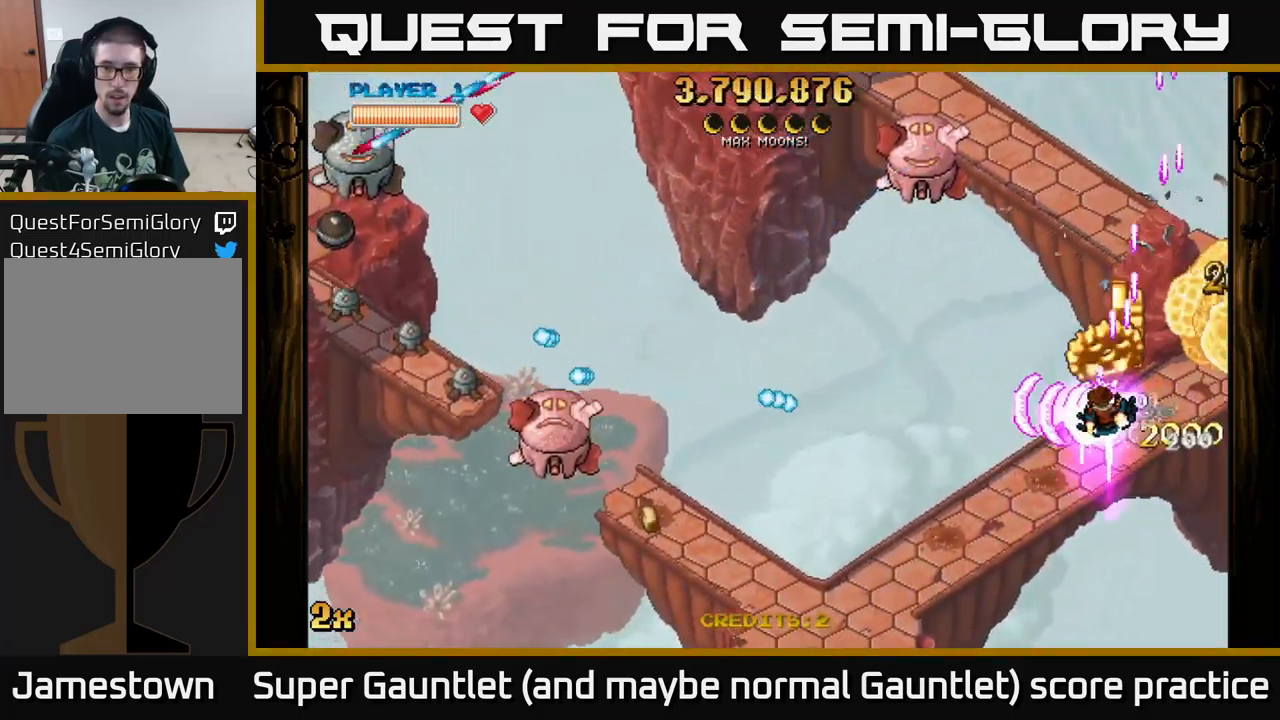
{"buttons": ["A"], "left_stick": "up", "right_stick": "center", "events": [[33, "X", "up"], [133, "left_stick", "down-right"], [283, "left_stick", "up"]]}
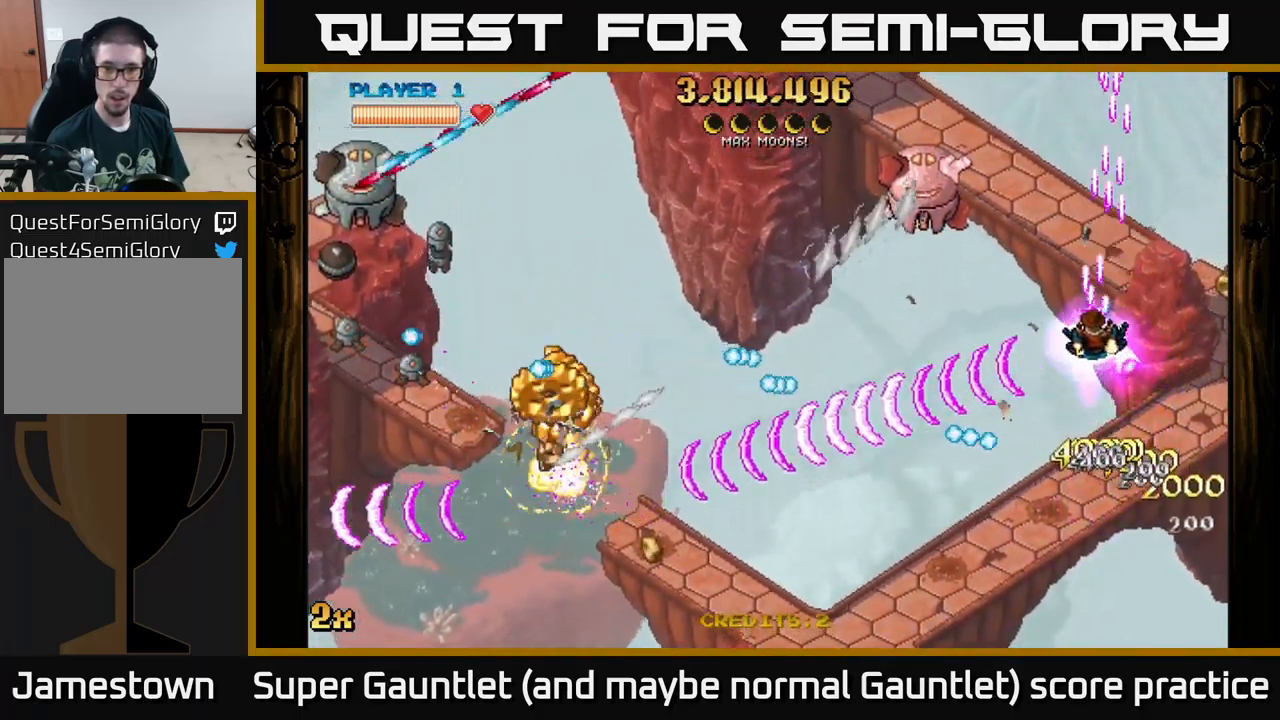
{"buttons": ["A"], "left_stick": "up-left", "right_stick": "center", "events": [[350, "left_stick", "up-left"]]}
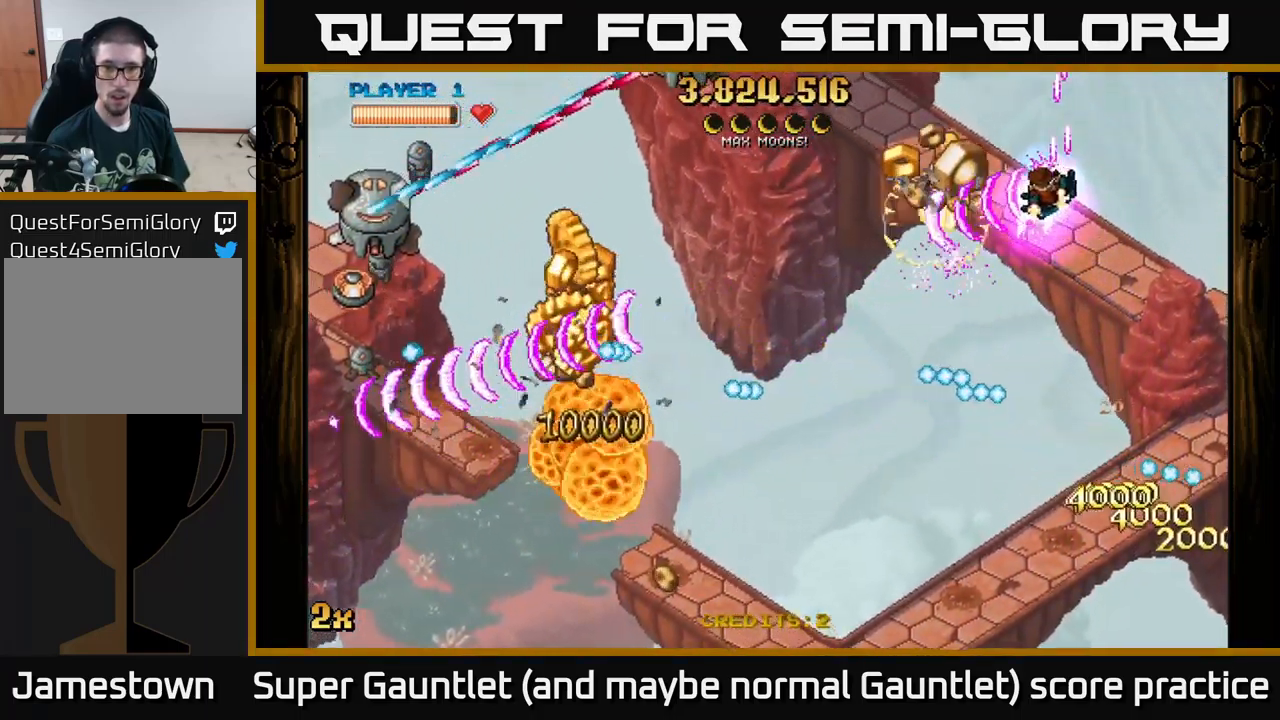
{"buttons": ["A"], "left_stick": "down-left", "right_stick": "center", "events": [[83, "left_stick", "down-left"]]}
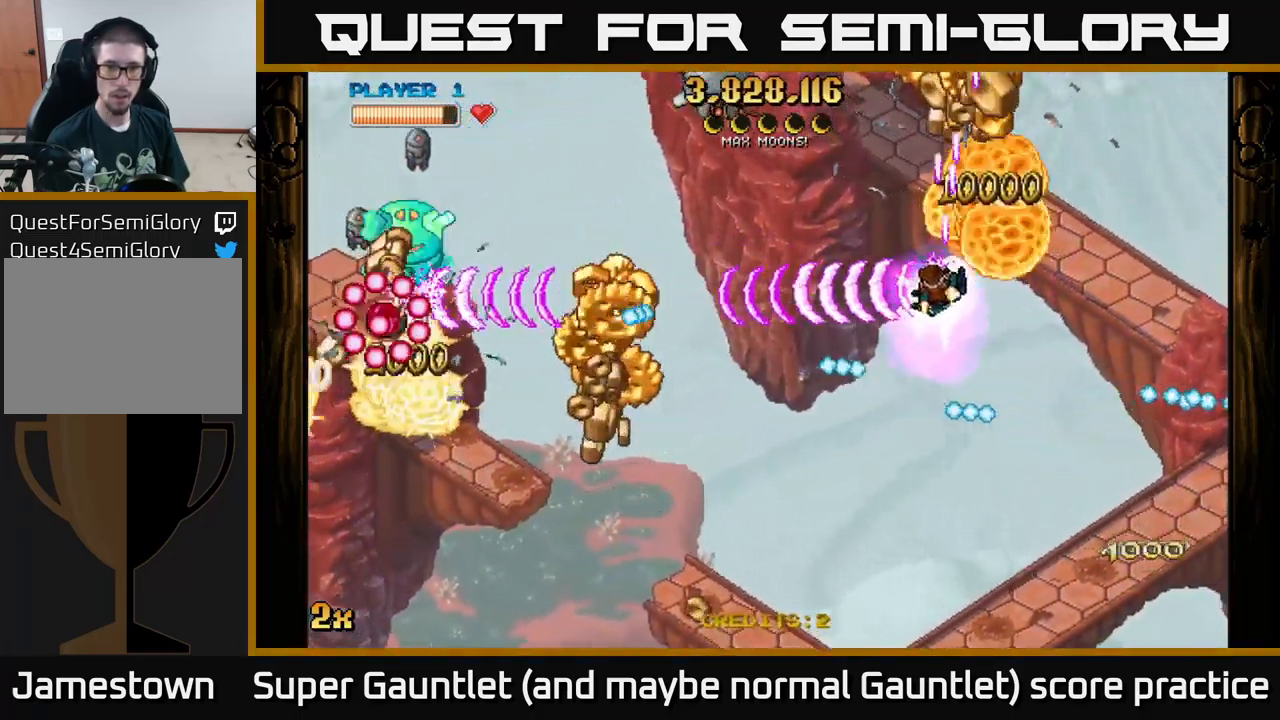
{"buttons": ["A"], "left_stick": "up-right", "right_stick": "center", "events": [[116, "left_stick", "up-left"], [250, "left_stick", "right"], [366, "left_stick", "up-right"]]}
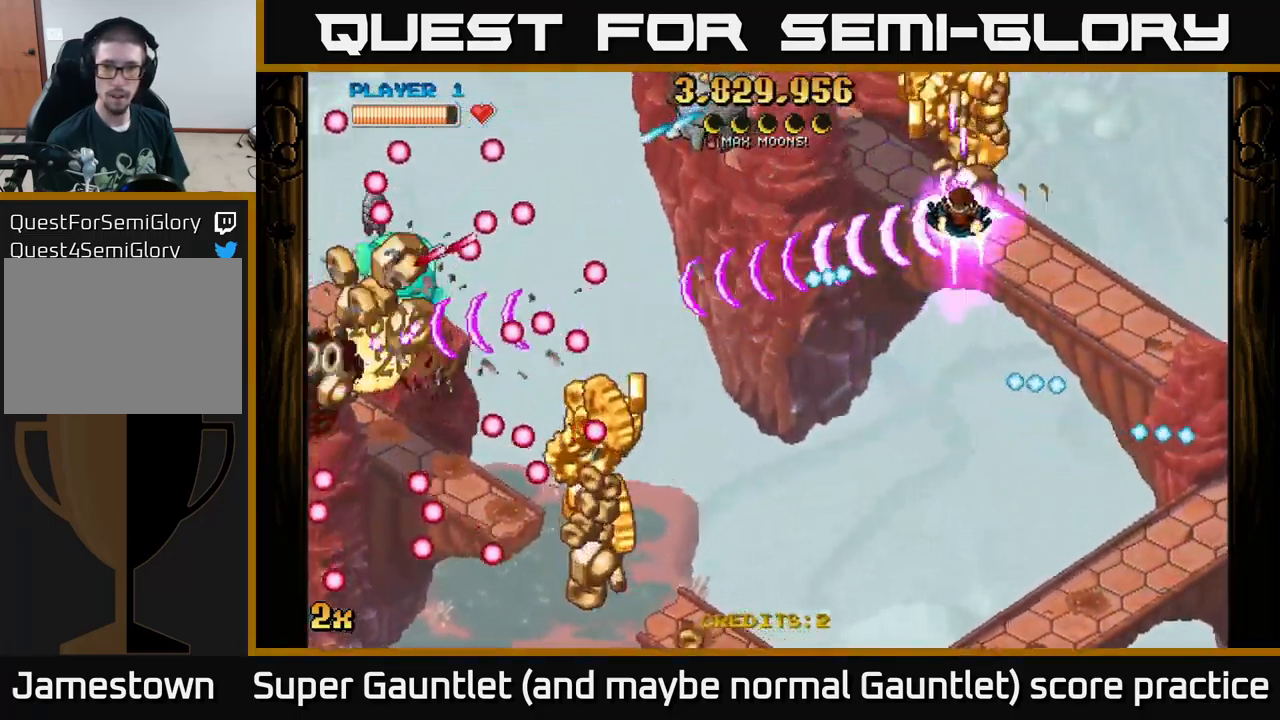
{"buttons": ["A"], "left_stick": "down-left", "right_stick": "center", "events": [[83, "left_stick", "up-left"], [233, "left_stick", "down-left"]]}
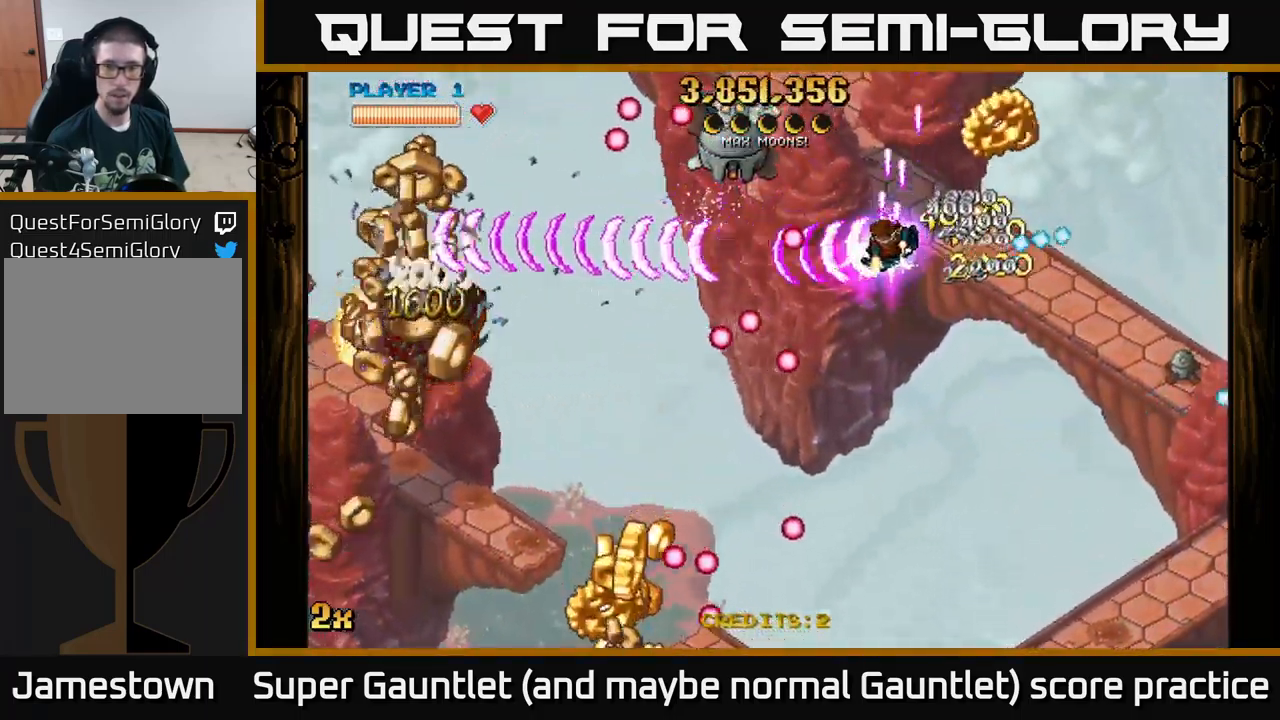
{"buttons": ["A"], "left_stick": "down-left", "right_stick": "center", "events": [[66, "left_stick", "up-left"], [333, "left_stick", "down-left"]]}
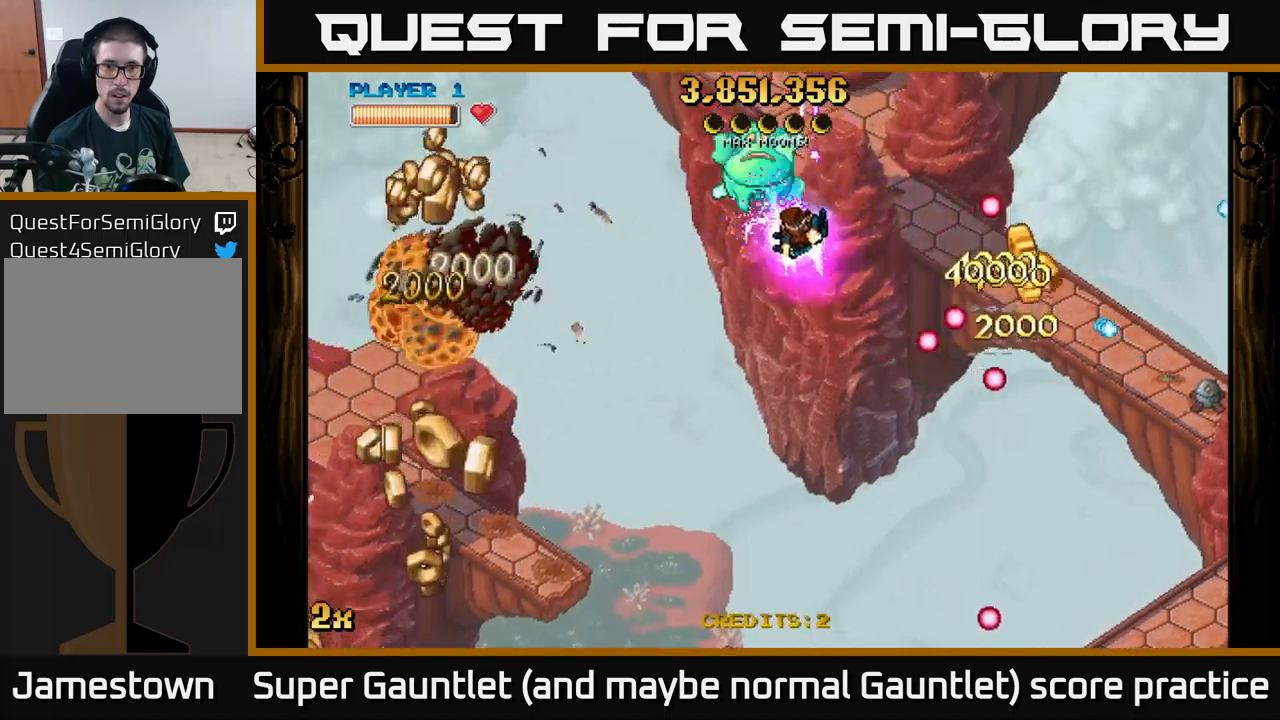
{"buttons": ["A"], "left_stick": "down-left", "right_stick": "center", "events": []}
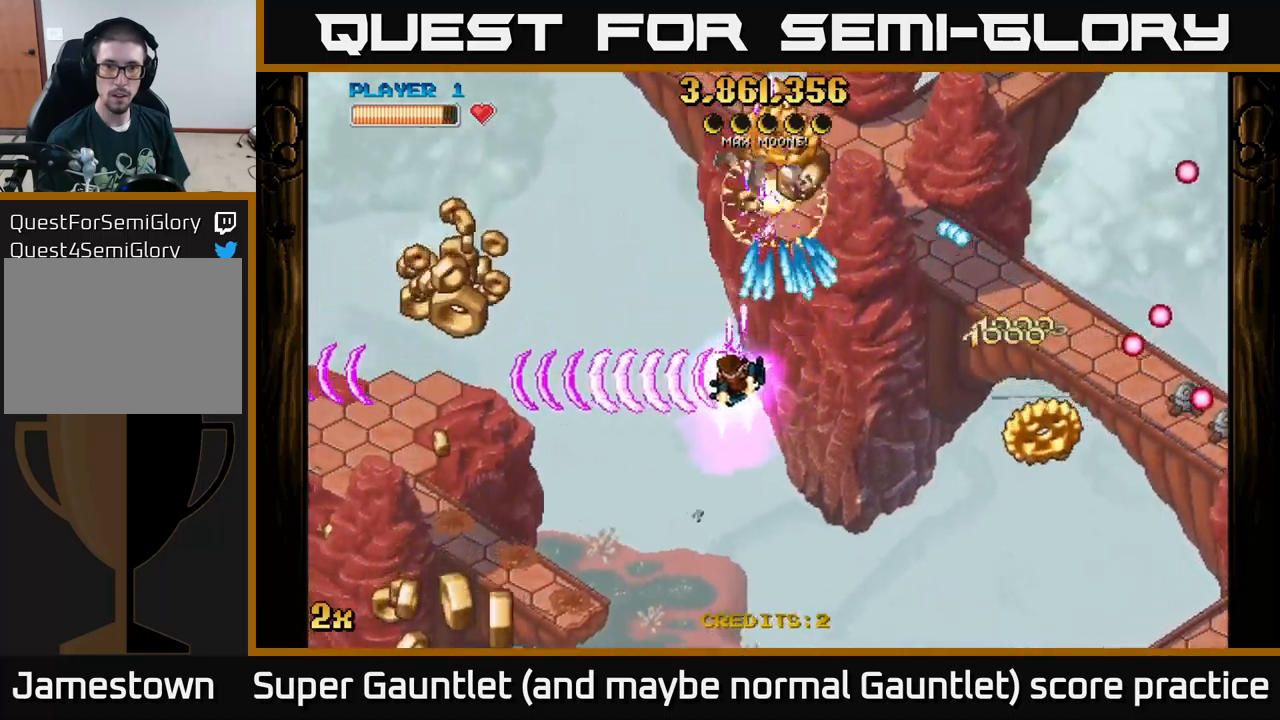
{"buttons": ["A"], "left_stick": "down-left", "right_stick": "center", "events": []}
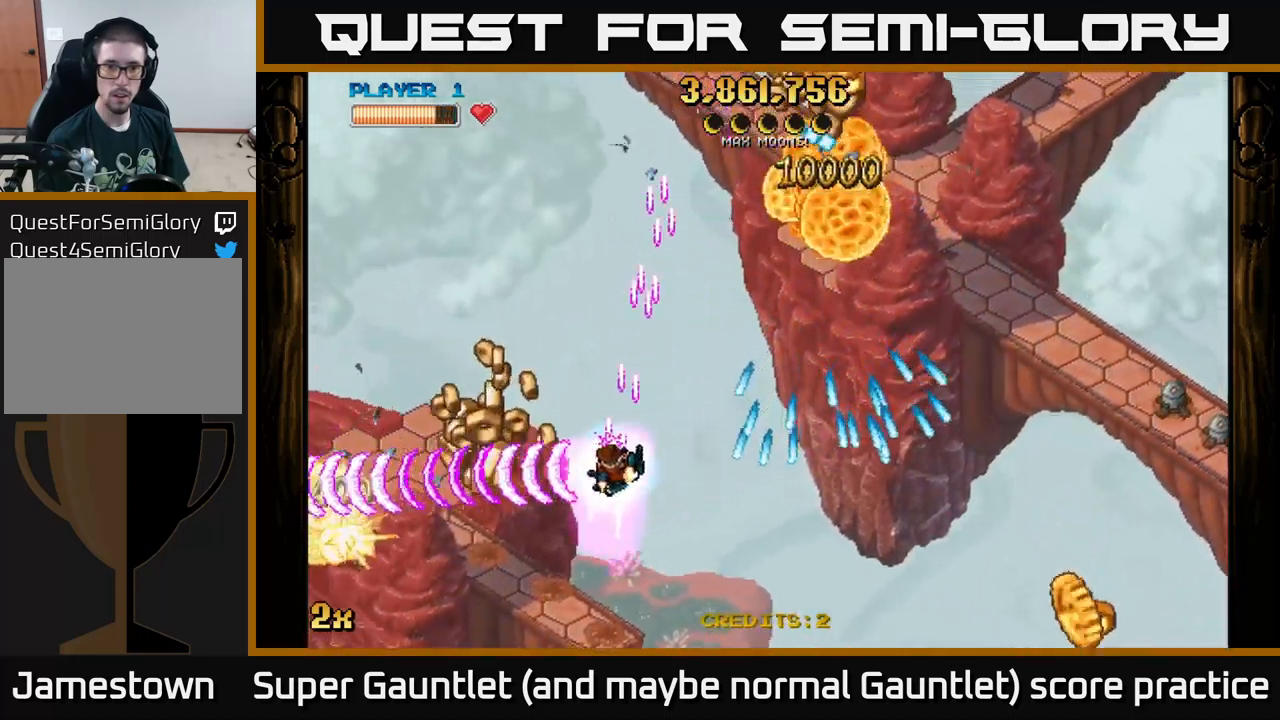
{"buttons": ["A"], "left_stick": "left", "right_stick": "center", "events": [[483, "left_stick", "left"]]}
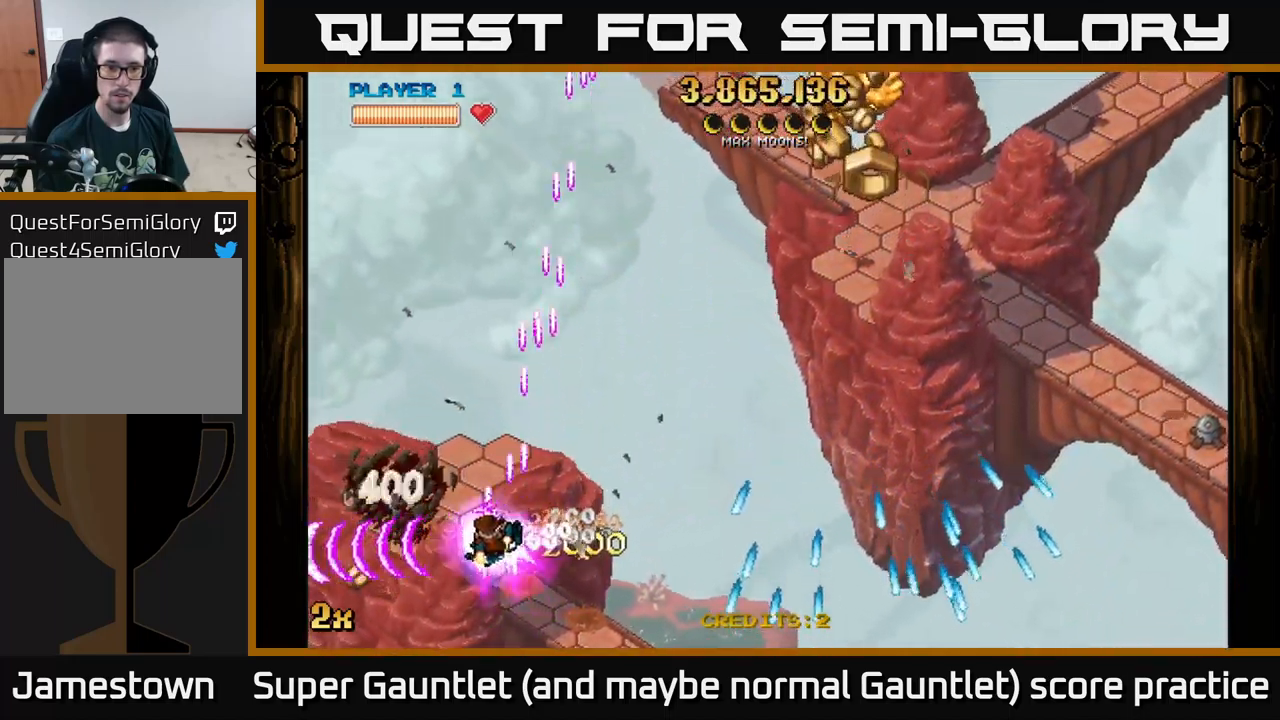
{"buttons": ["A"], "left_stick": "right", "right_stick": "center", "events": [[233, "X", "down"], [233, "left_stick", "up-right"], [383, "X", "up"], [450, "left_stick", "right"]]}
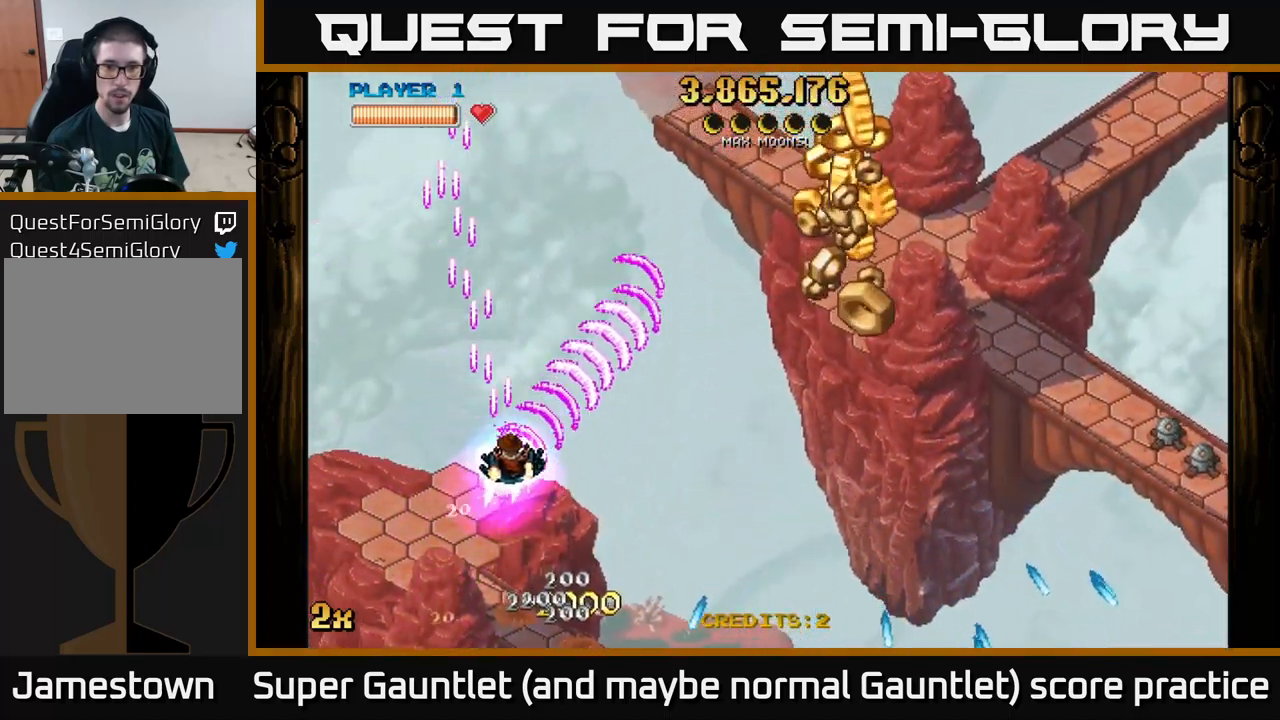
{"buttons": ["A"], "left_stick": "right", "right_stick": "center", "events": []}
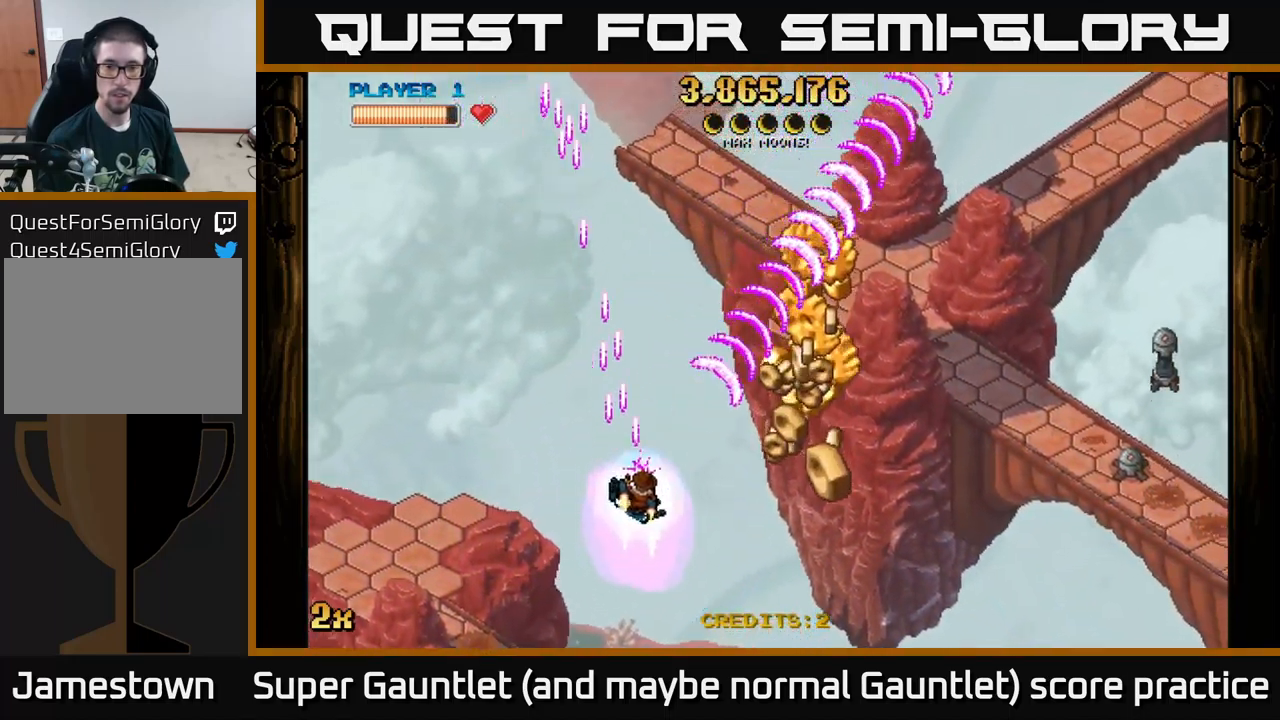
{"buttons": ["A"], "left_stick": "right", "right_stick": "center", "events": []}
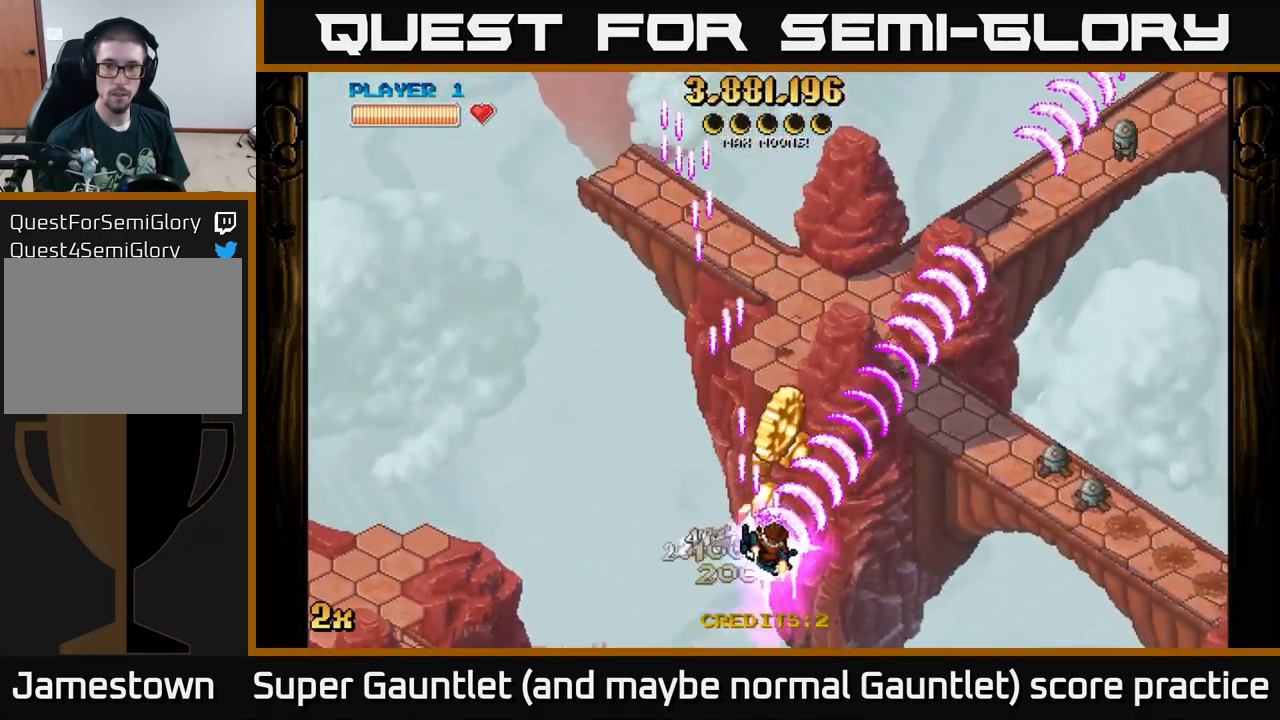
{"buttons": ["A"], "left_stick": "center", "right_stick": "center", "events": [[83, "left_stick", "up"], [167, "left_stick", "center"], [217, "left_stick", "right"], [350, "left_stick", "center"]]}
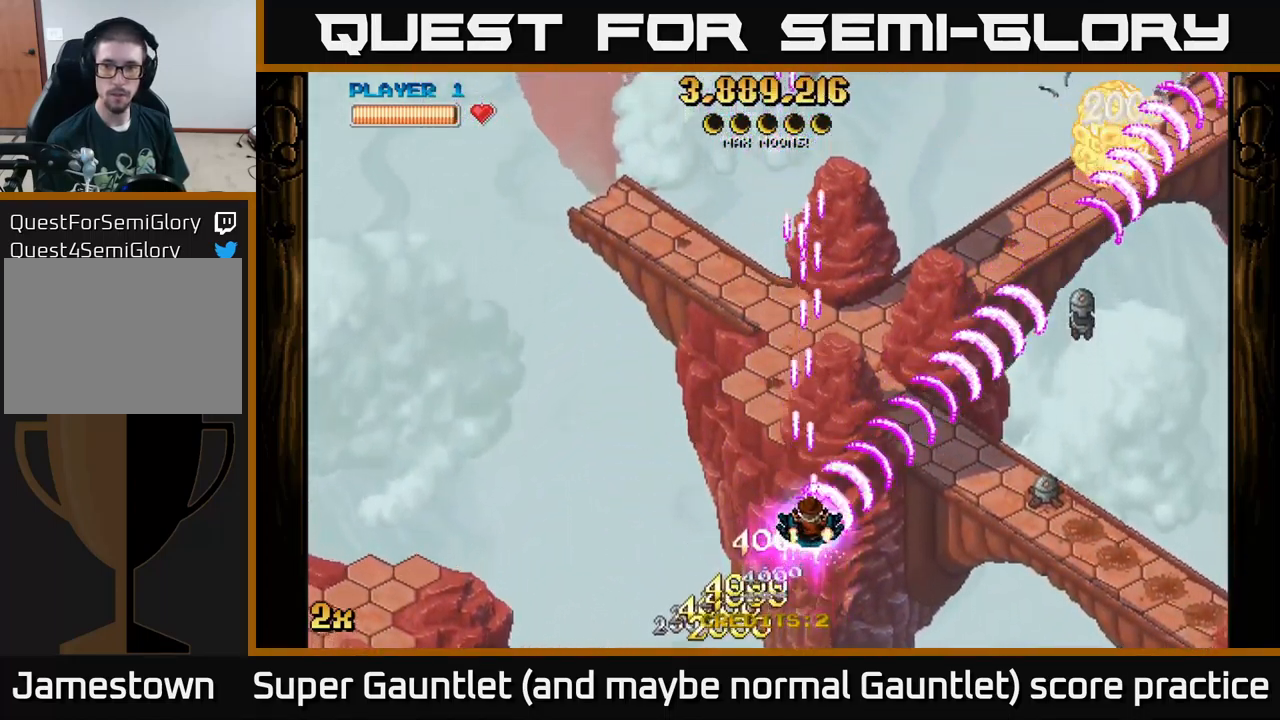
{"buttons": ["A"], "left_stick": "center", "right_stick": "center", "events": []}
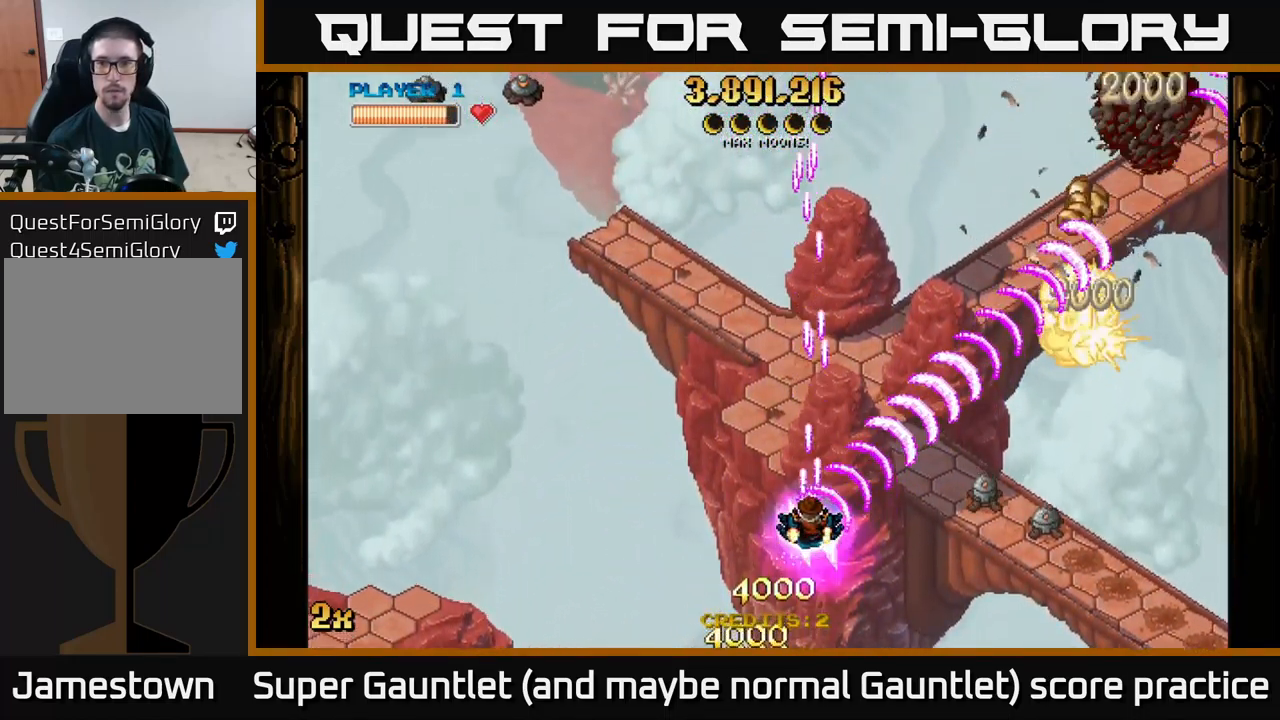
{"buttons": ["A"], "left_stick": "center", "right_stick": "center", "events": []}
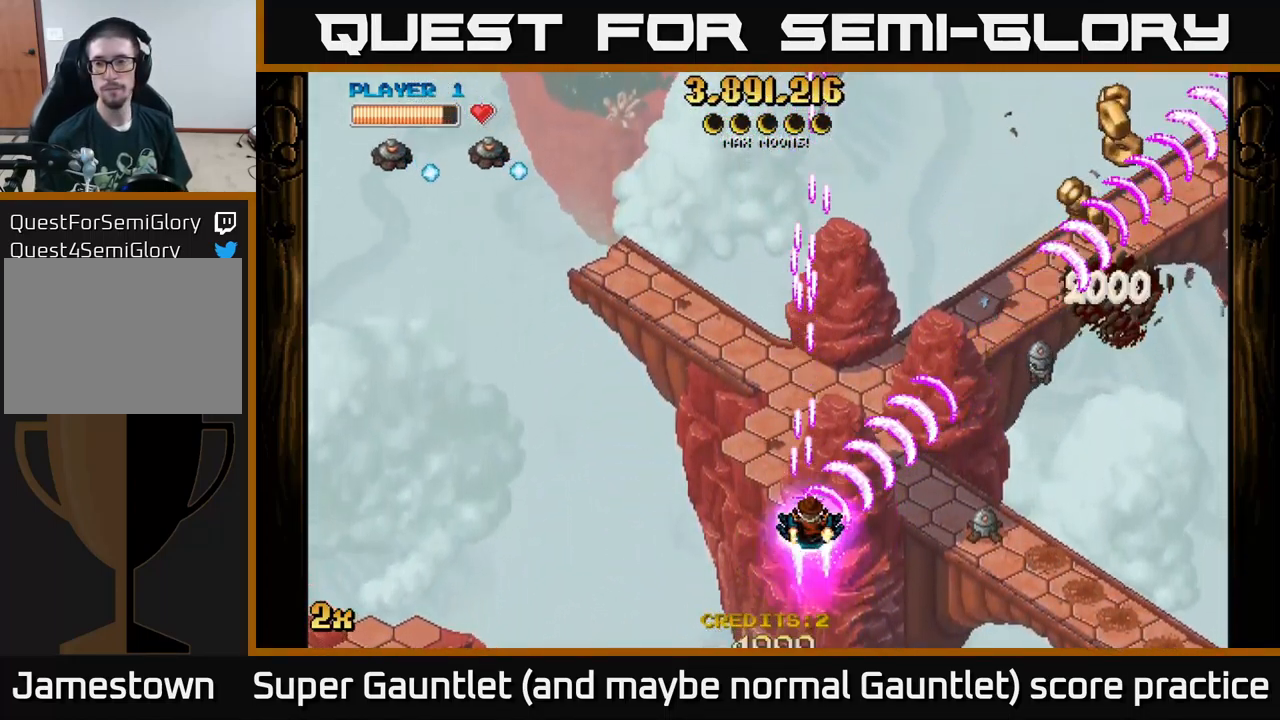
{"buttons": ["A"], "left_stick": "center", "right_stick": "center", "events": []}
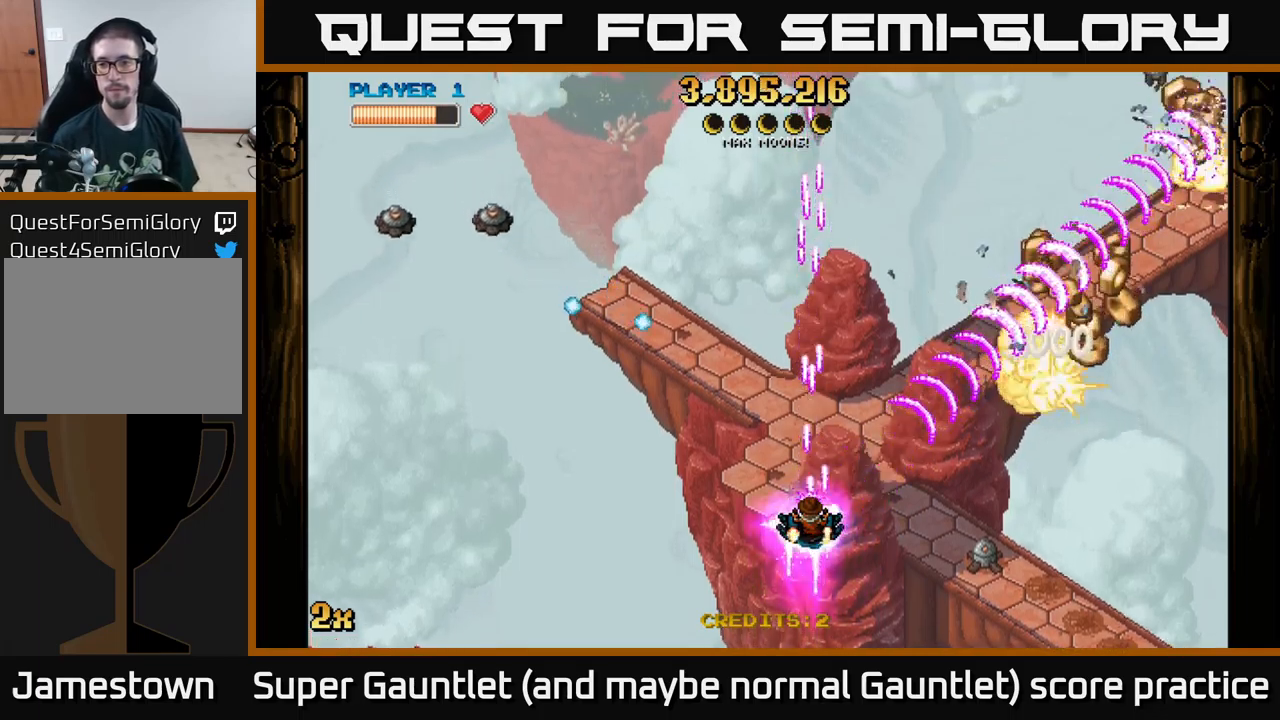
{"buttons": ["A"], "left_stick": "right", "right_stick": "center", "events": [[150, "left_stick", "down-right"], [334, "left_stick", "center"], [500, "left_stick", "right"]]}
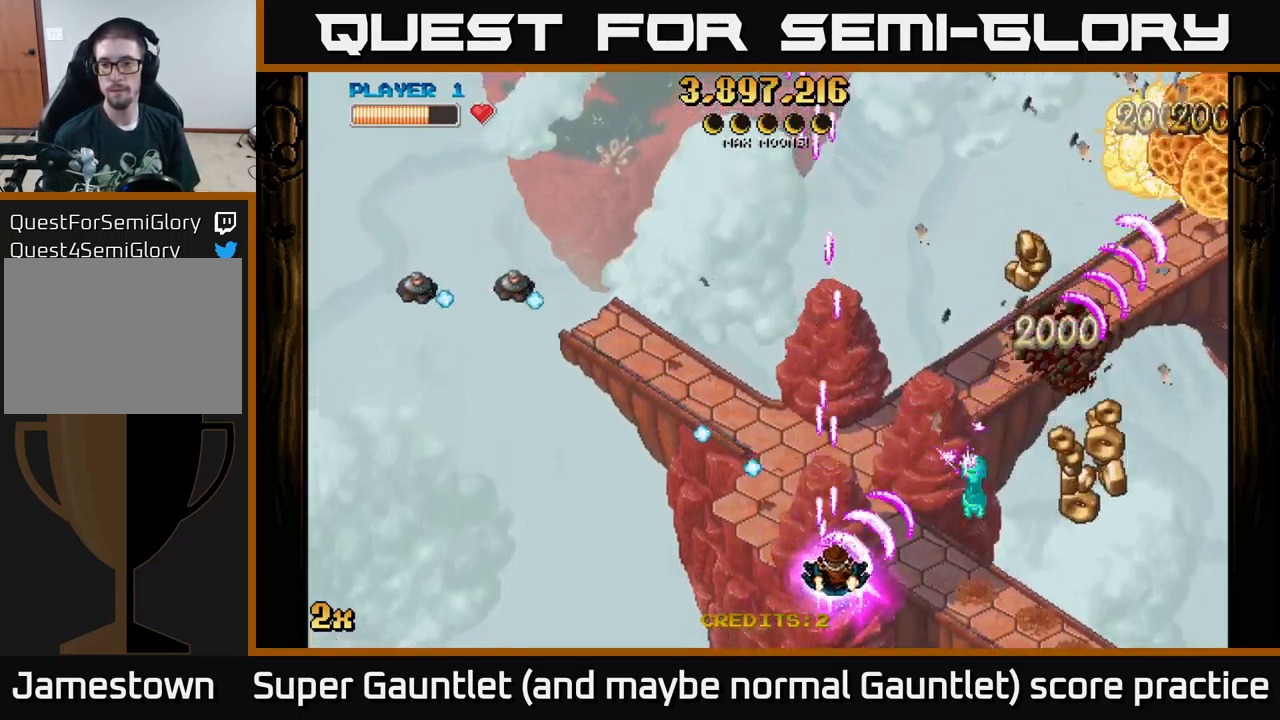
{"buttons": ["A"], "left_stick": "down-right", "right_stick": "center", "events": [[317, "left_stick", "down-right"]]}